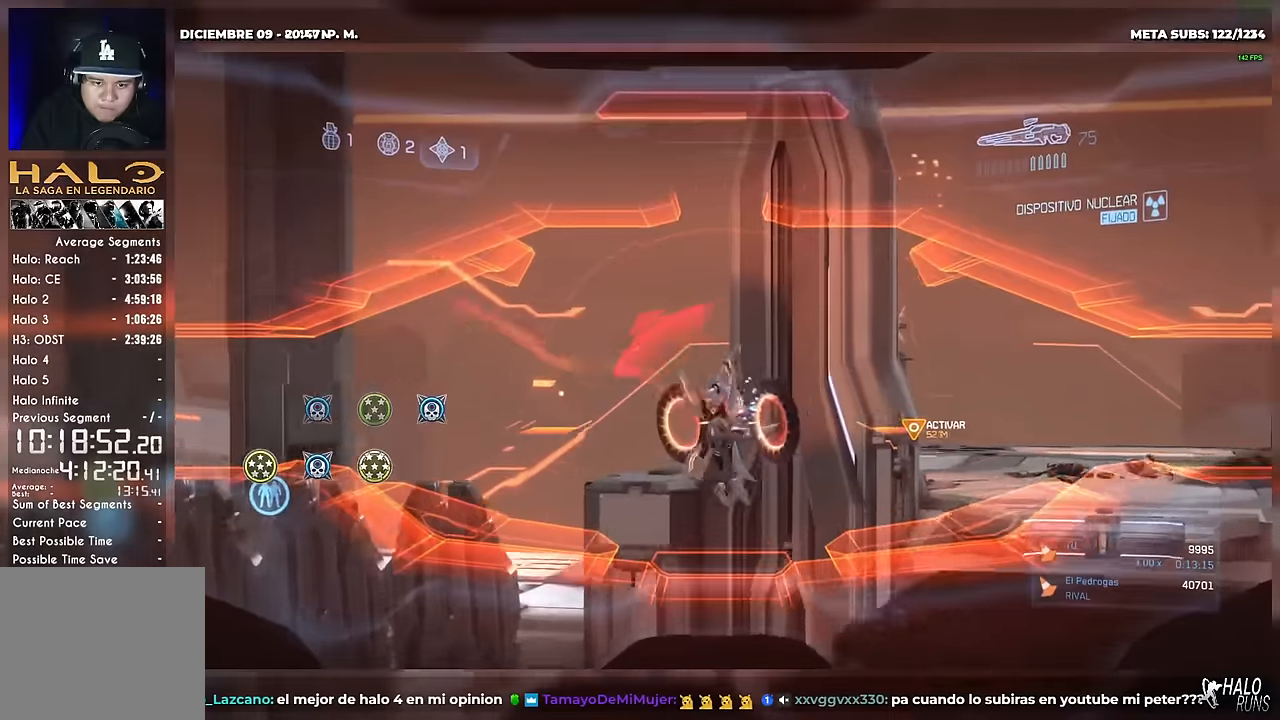
Gameplay with a controller (Xbox layout); each line is a JSON object with the inputs held at the frame after it. "button_events" lists button changes between this image and that frame as [ms after this image, input, new state], when the widget could be followed in between (sticks are given only as held states). Not read: A DPAD_LEFT DPAD_RIGHT DPAD_UP HOME L1 L2 L3 R3 SELECT START X Y keyboard_mouse left_stick.
{"buttons": [], "right_stick": "center", "button_events": [[84, "R2", "down"], [167, "DPAD_DOWN", "up"], [234, "R2", "up"]]}
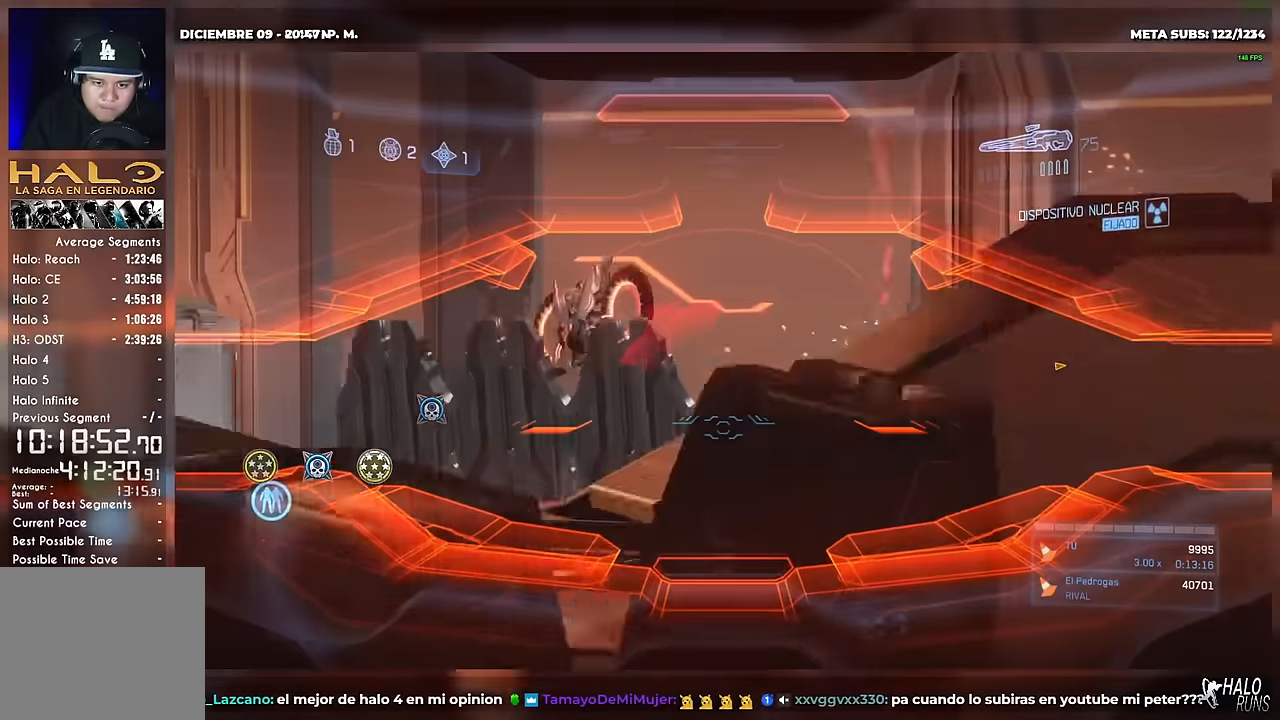
{"buttons": [], "right_stick": "left", "button_events": [[367, "R2", "down"], [500, "R2", "up"]]}
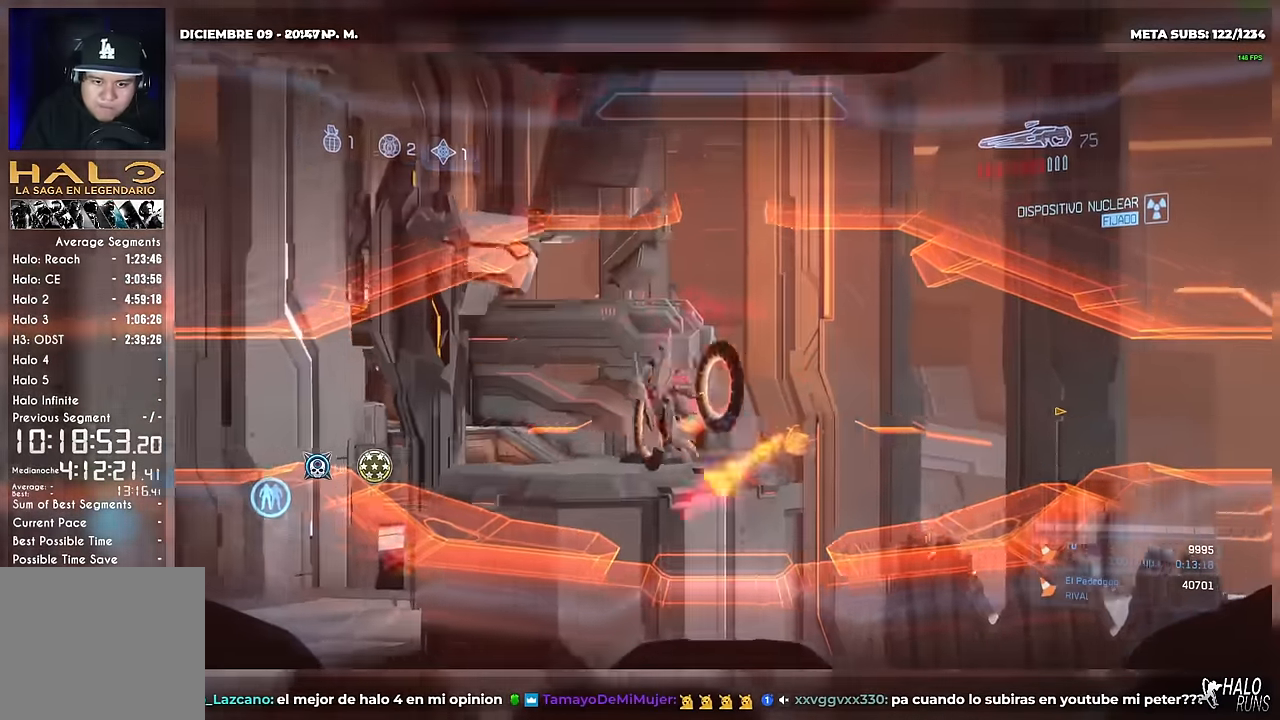
{"buttons": [], "right_stick": "left", "button_events": [[284, "R2", "down"], [417, "R2", "up"]]}
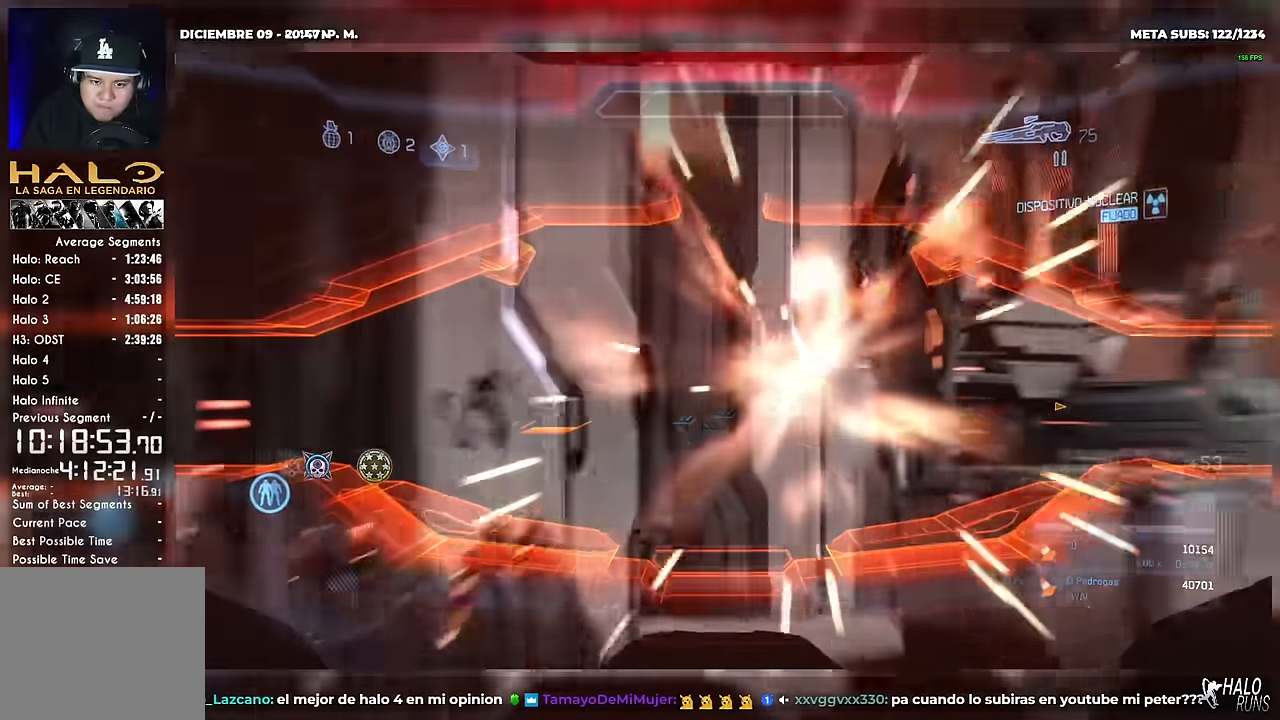
{"buttons": [], "right_stick": "center", "button_events": [[83, "R1", "down"], [83, "R2", "down"], [166, "R1", "up"], [166, "R2", "up"]]}